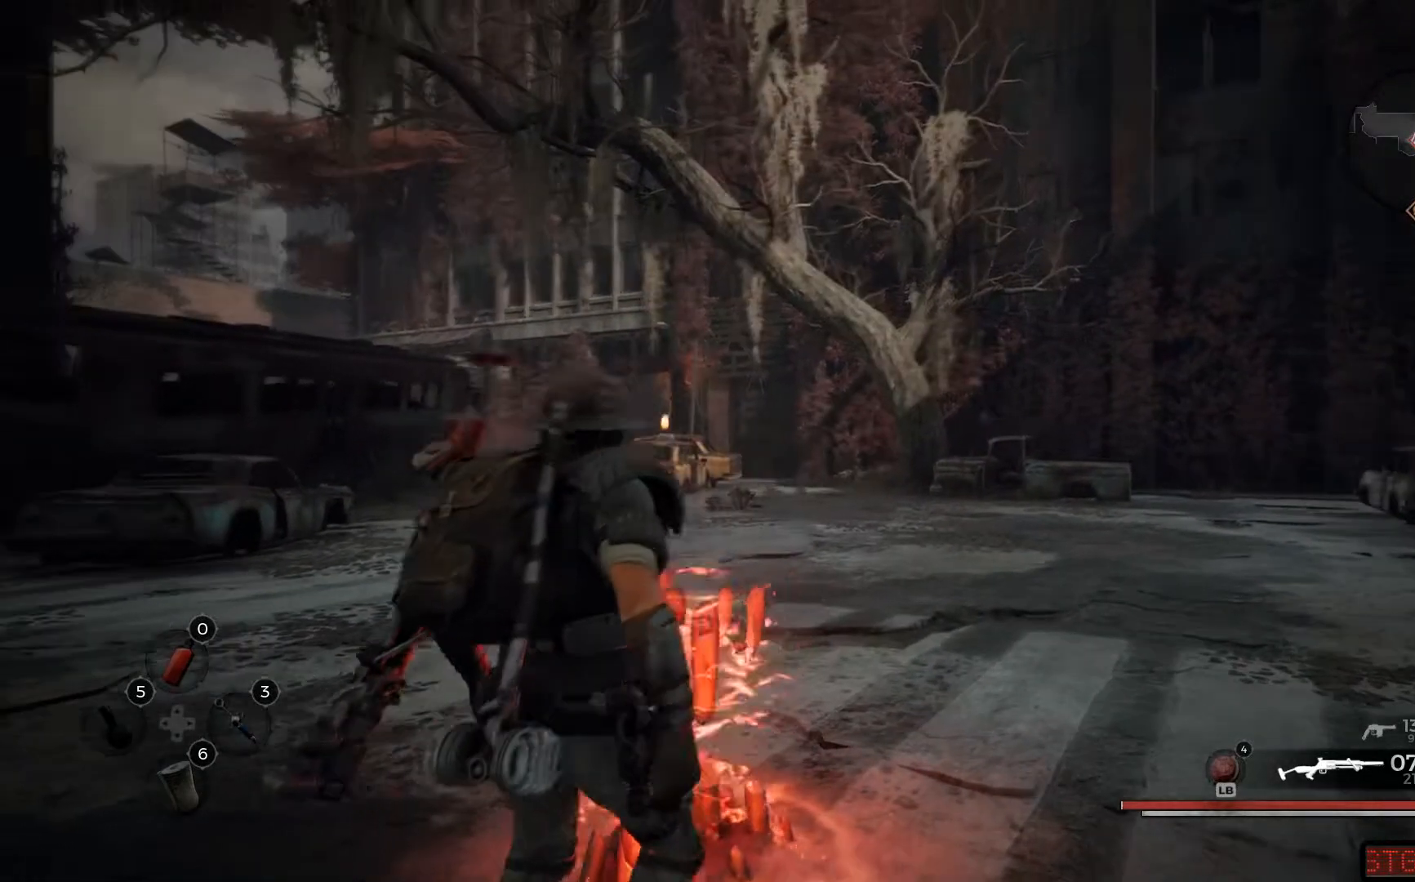
Gameplay with a controller (Xbox layout); each line is a JSON object with the inputs held at the frame after it. "events" lists button and stick changes between this image and that frame as [ms after this image, input, new state], when the widget could be followed in between.
{"buttons": [], "left_stick": "up-left", "right_stick": "center", "events": [[17, "right_stick", "center"]]}
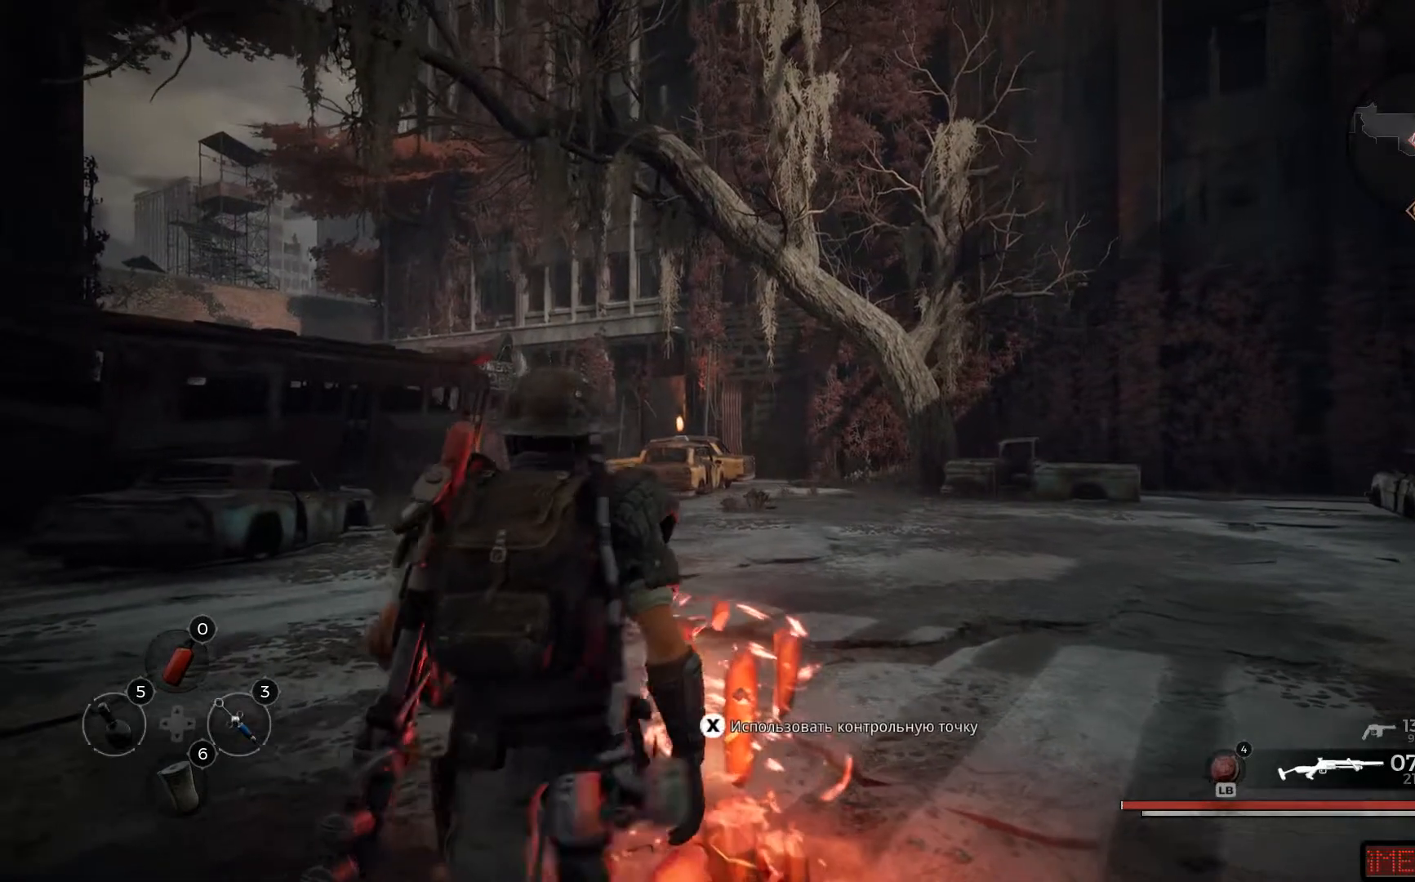
{"buttons": ["L3"], "left_stick": "up", "right_stick": "center"}
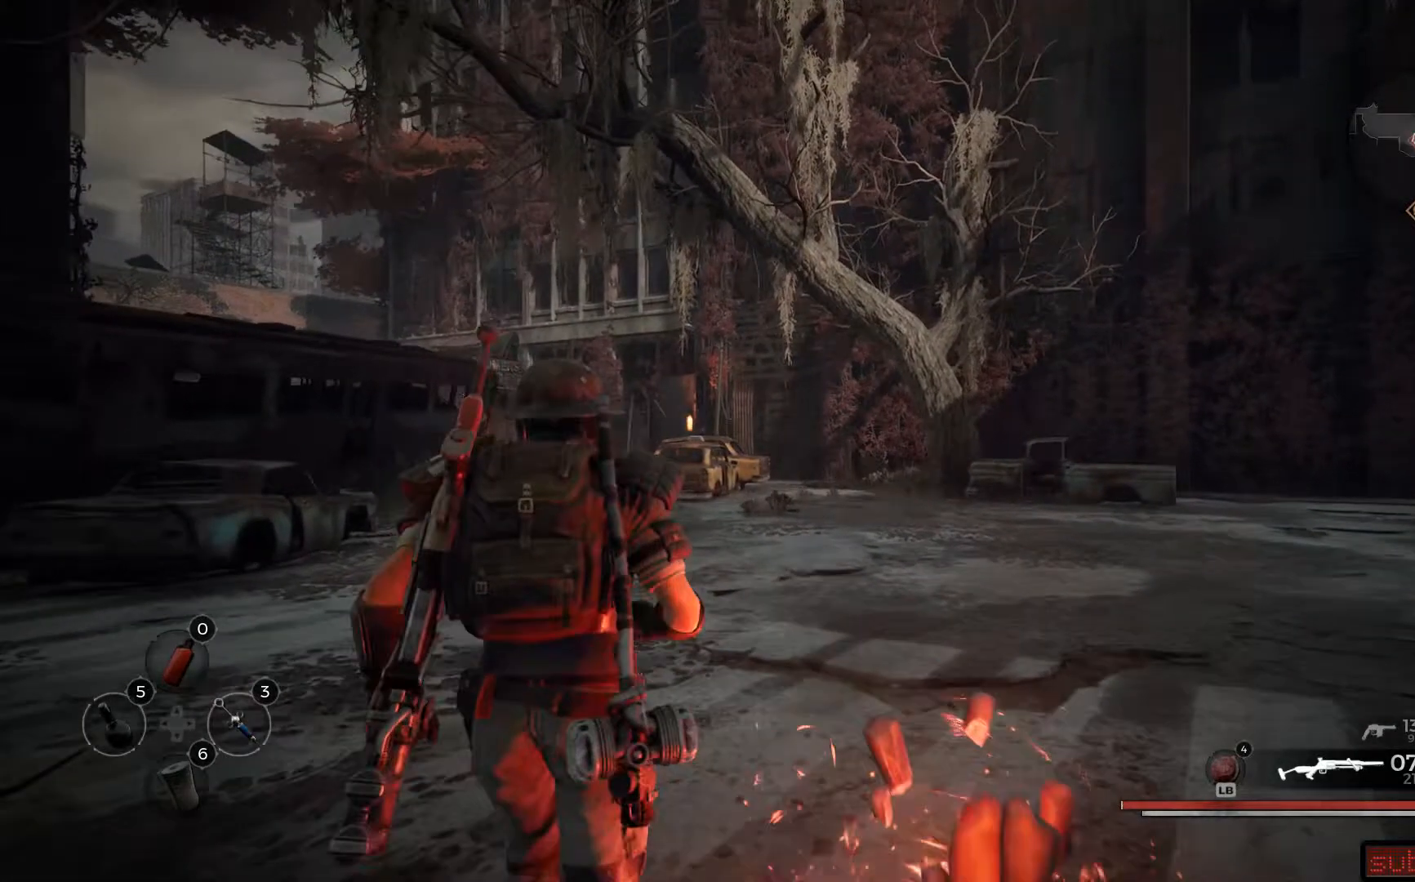
{"buttons": [], "left_stick": "up", "right_stick": "center", "events": [[84, "L3", "up"]]}
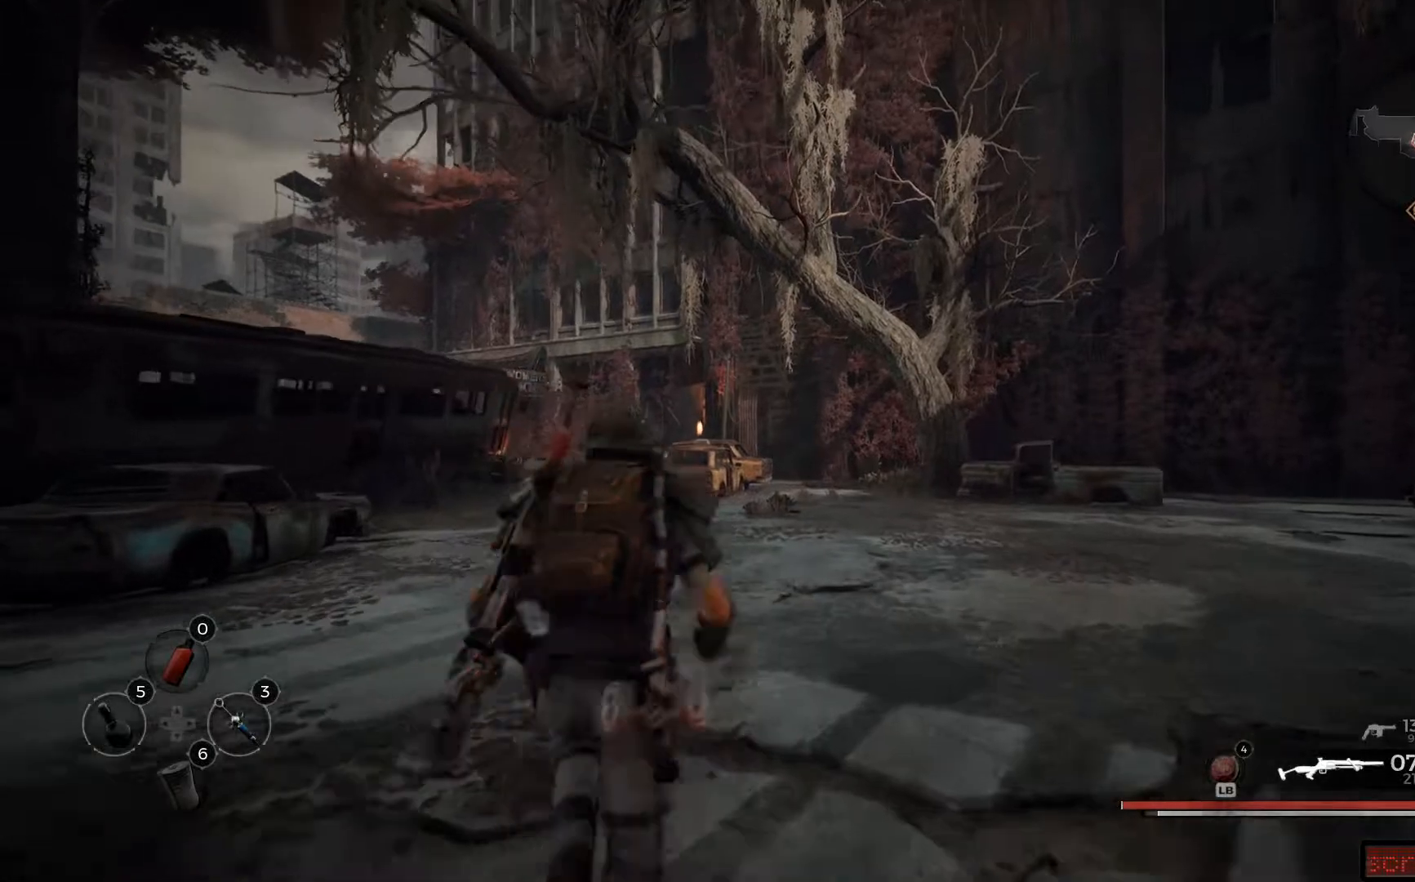
{"buttons": [], "left_stick": "up", "right_stick": "center", "events": []}
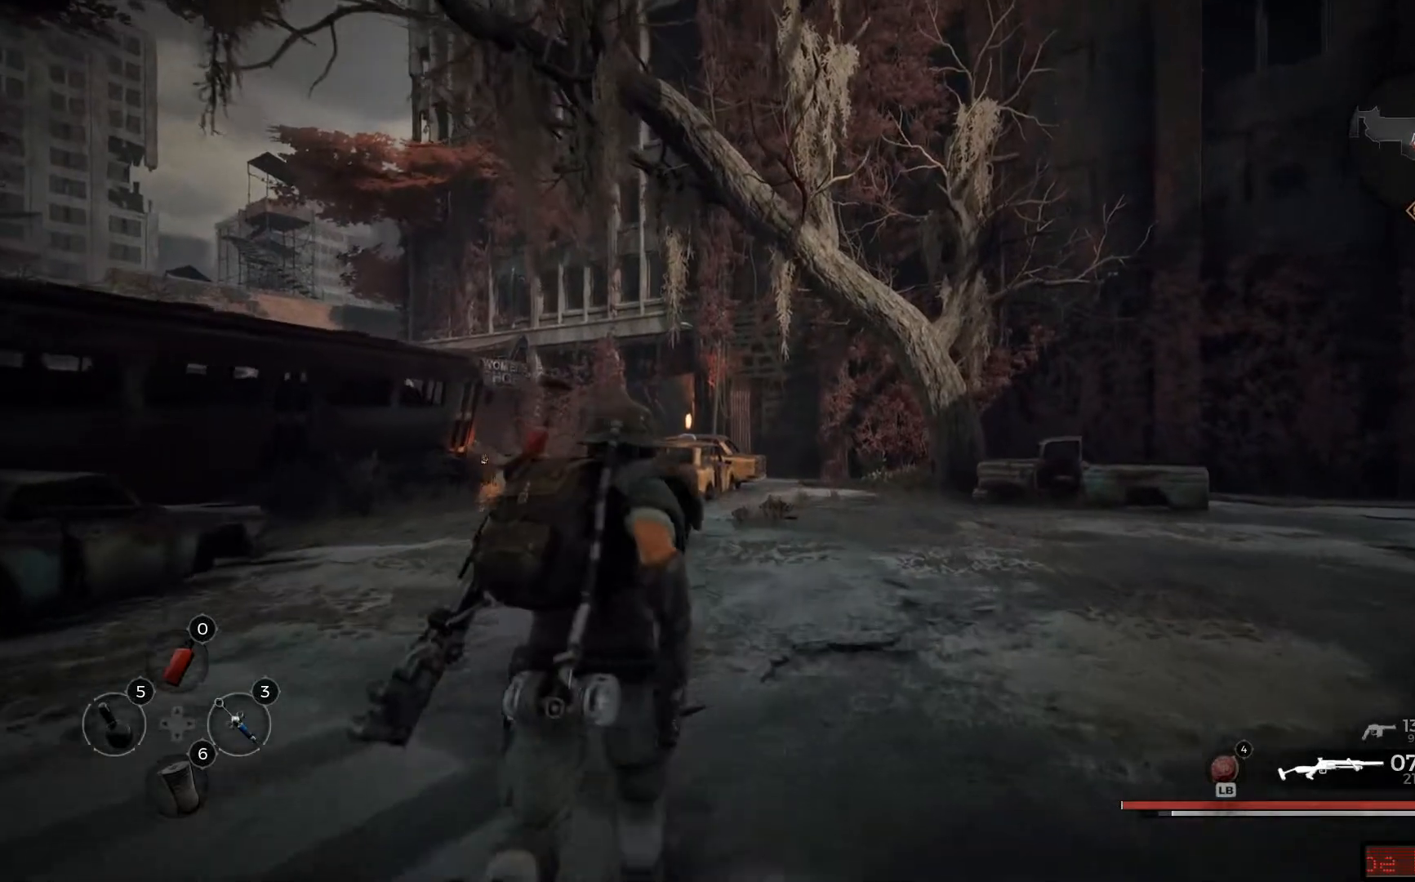
{"buttons": [], "left_stick": "up", "right_stick": "left", "events": [[84, "right_stick", "left"]]}
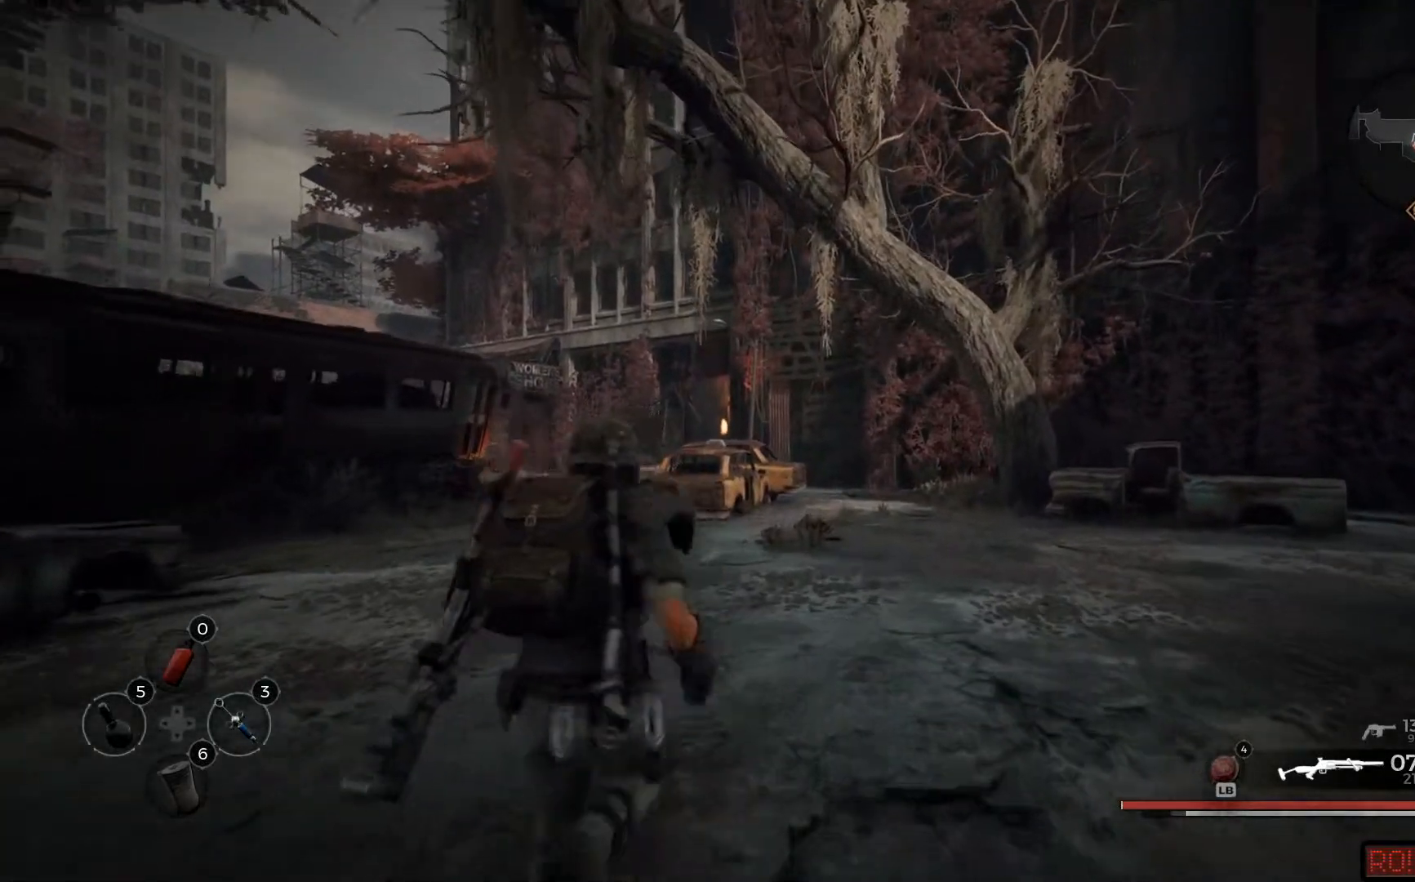
{"buttons": [], "left_stick": "up", "right_stick": "left", "events": []}
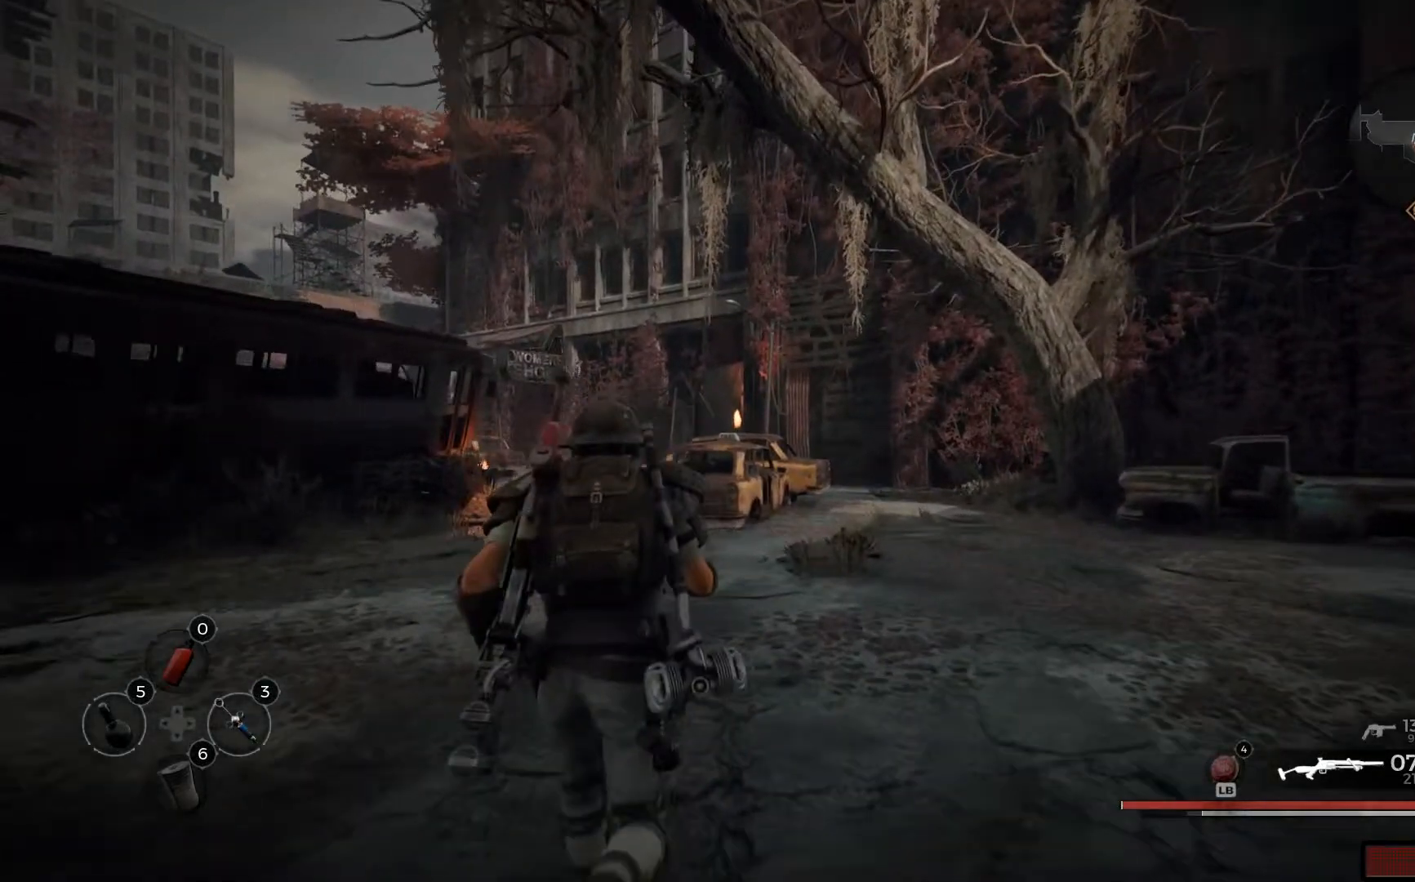
{"buttons": [], "left_stick": "up", "right_stick": "left", "events": []}
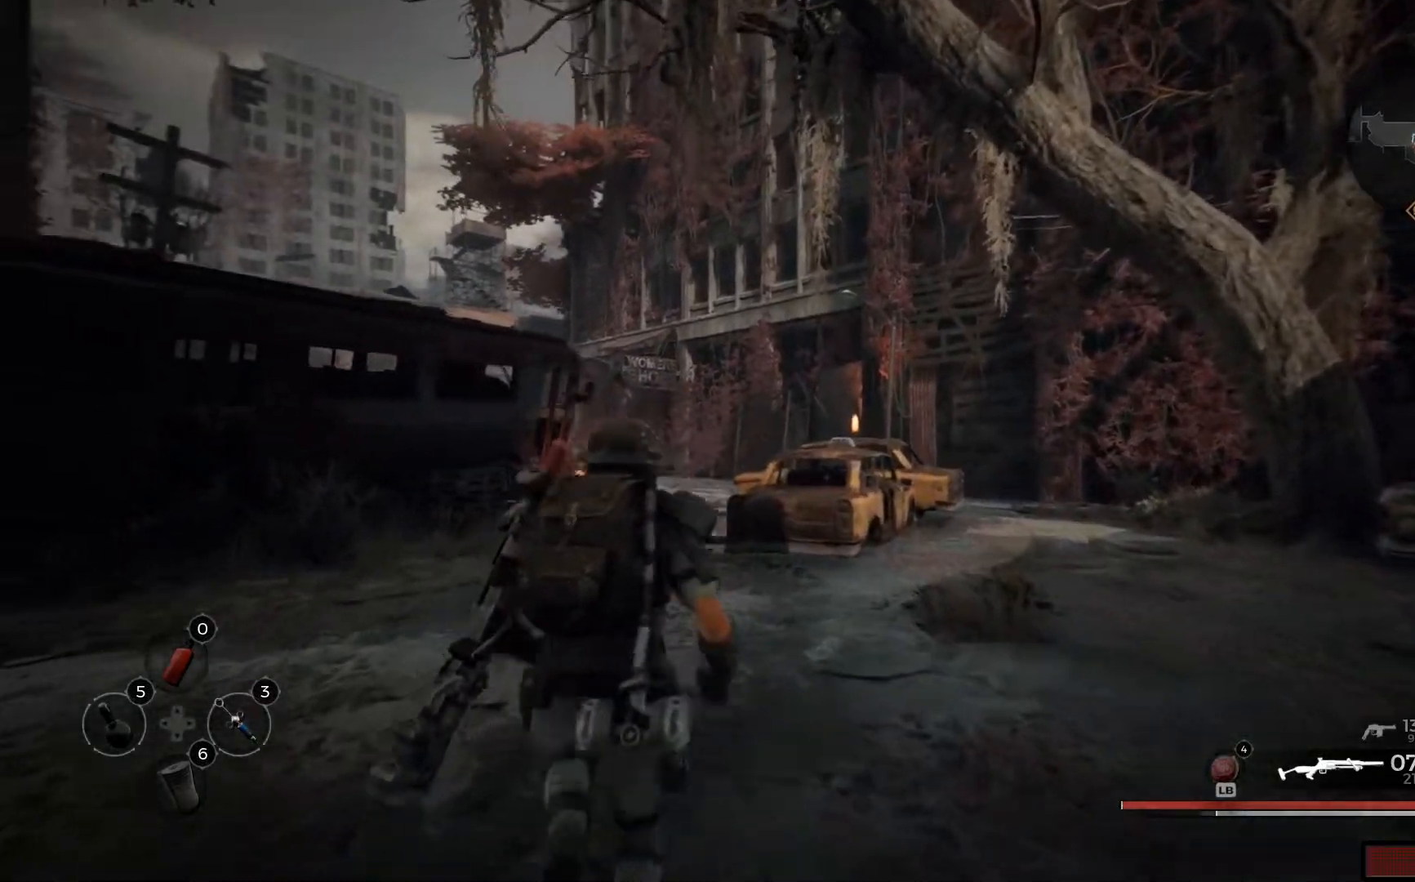
{"buttons": [], "left_stick": "up", "right_stick": "left", "events": []}
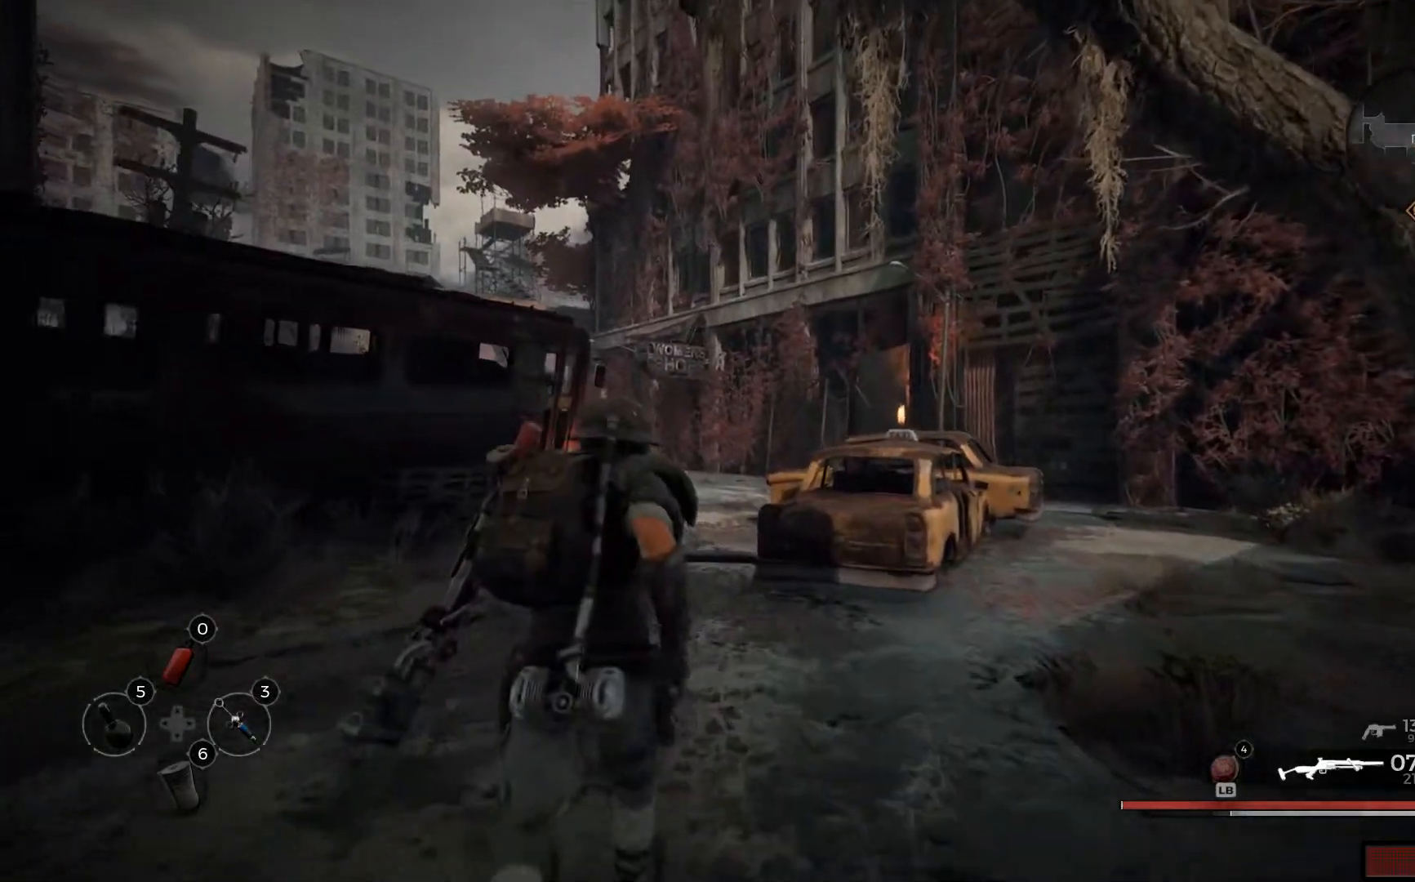
{"buttons": [], "left_stick": "up", "right_stick": "center", "events": [[417, "right_stick", "center"]]}
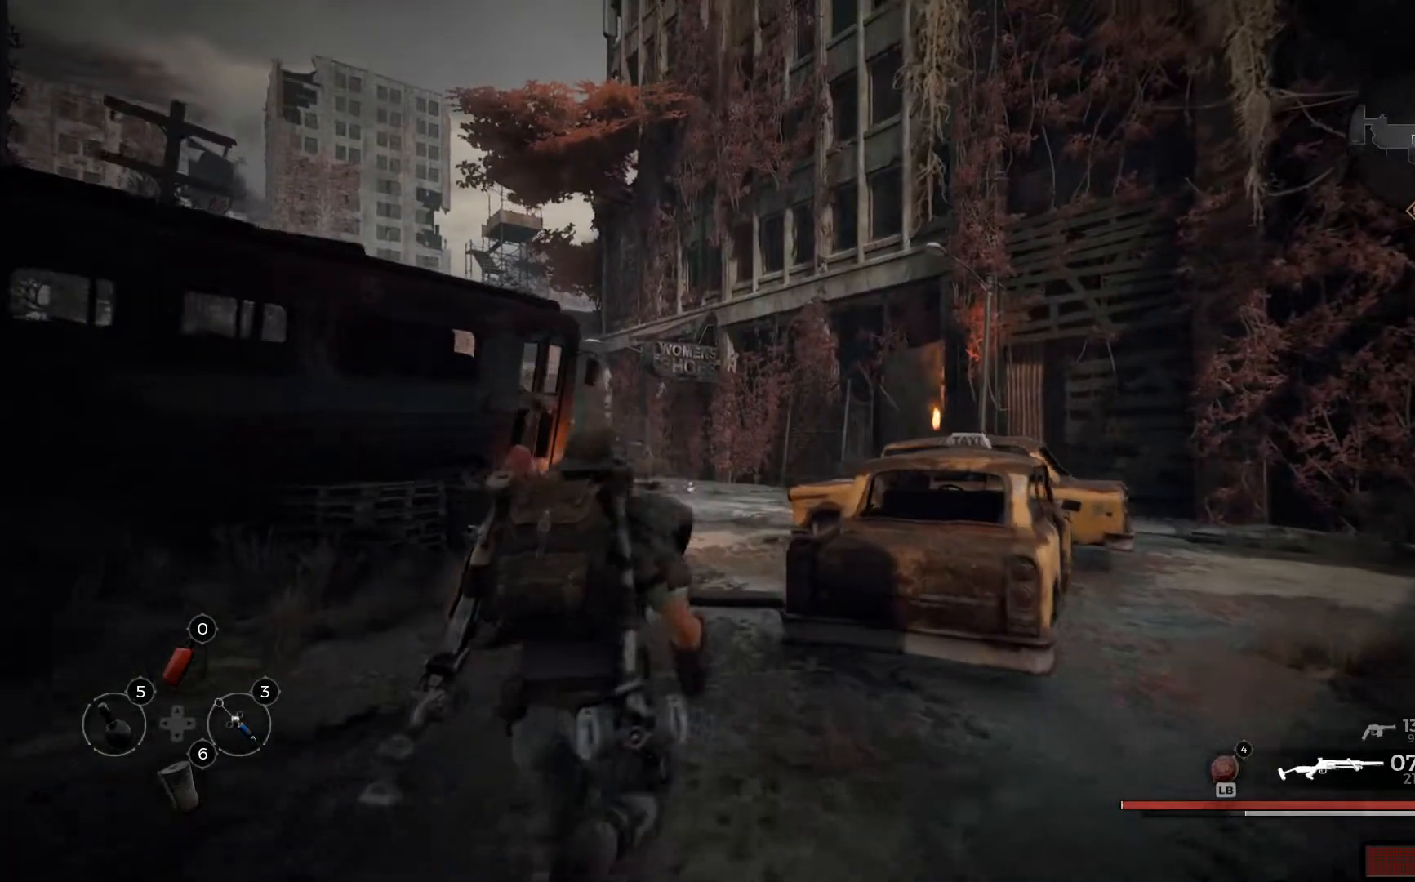
{"buttons": [], "left_stick": "up", "right_stick": "center", "events": []}
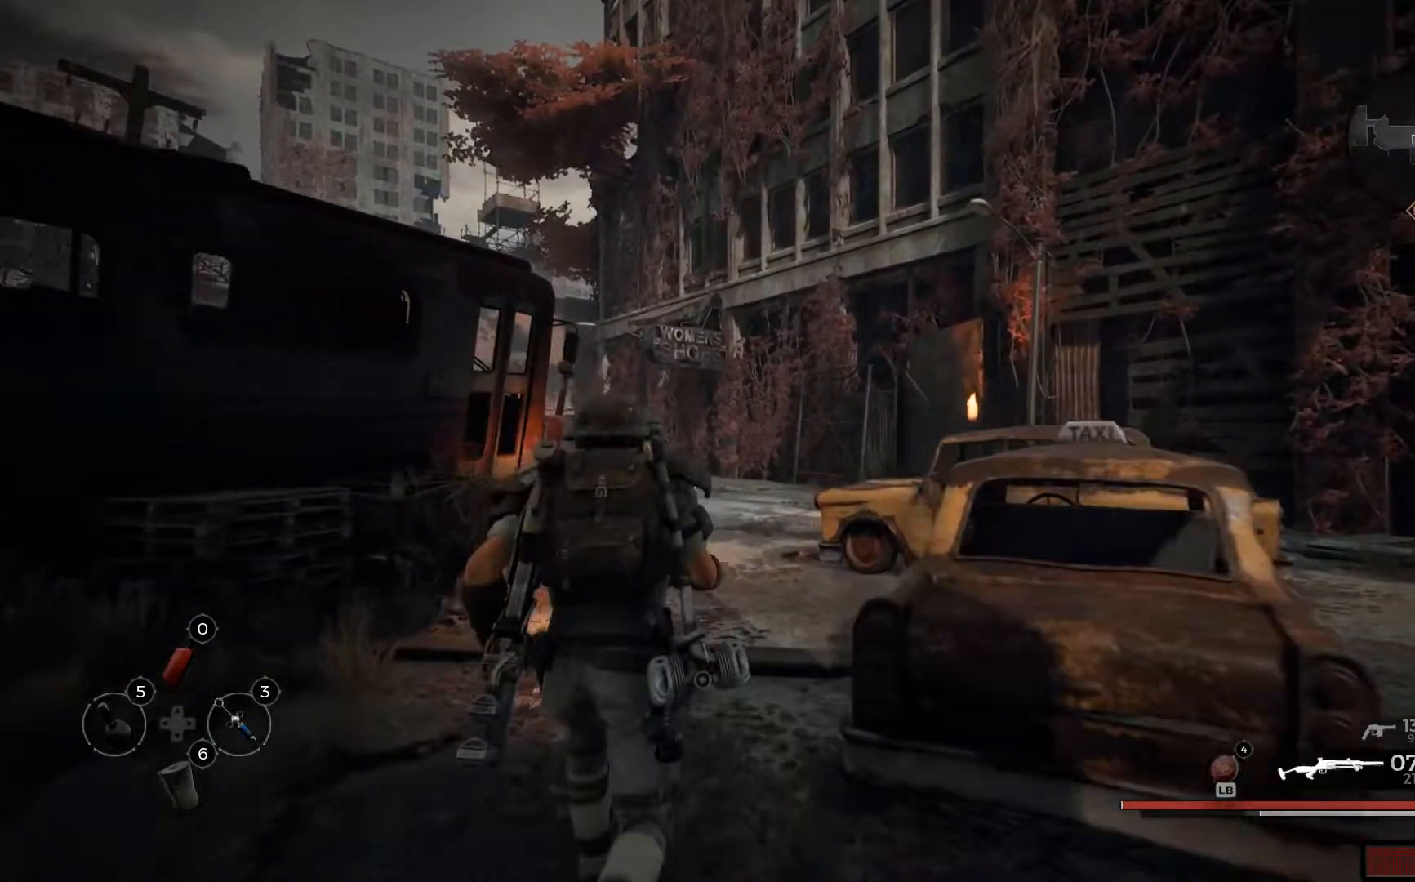
{"buttons": [], "left_stick": "up", "right_stick": "center", "events": []}
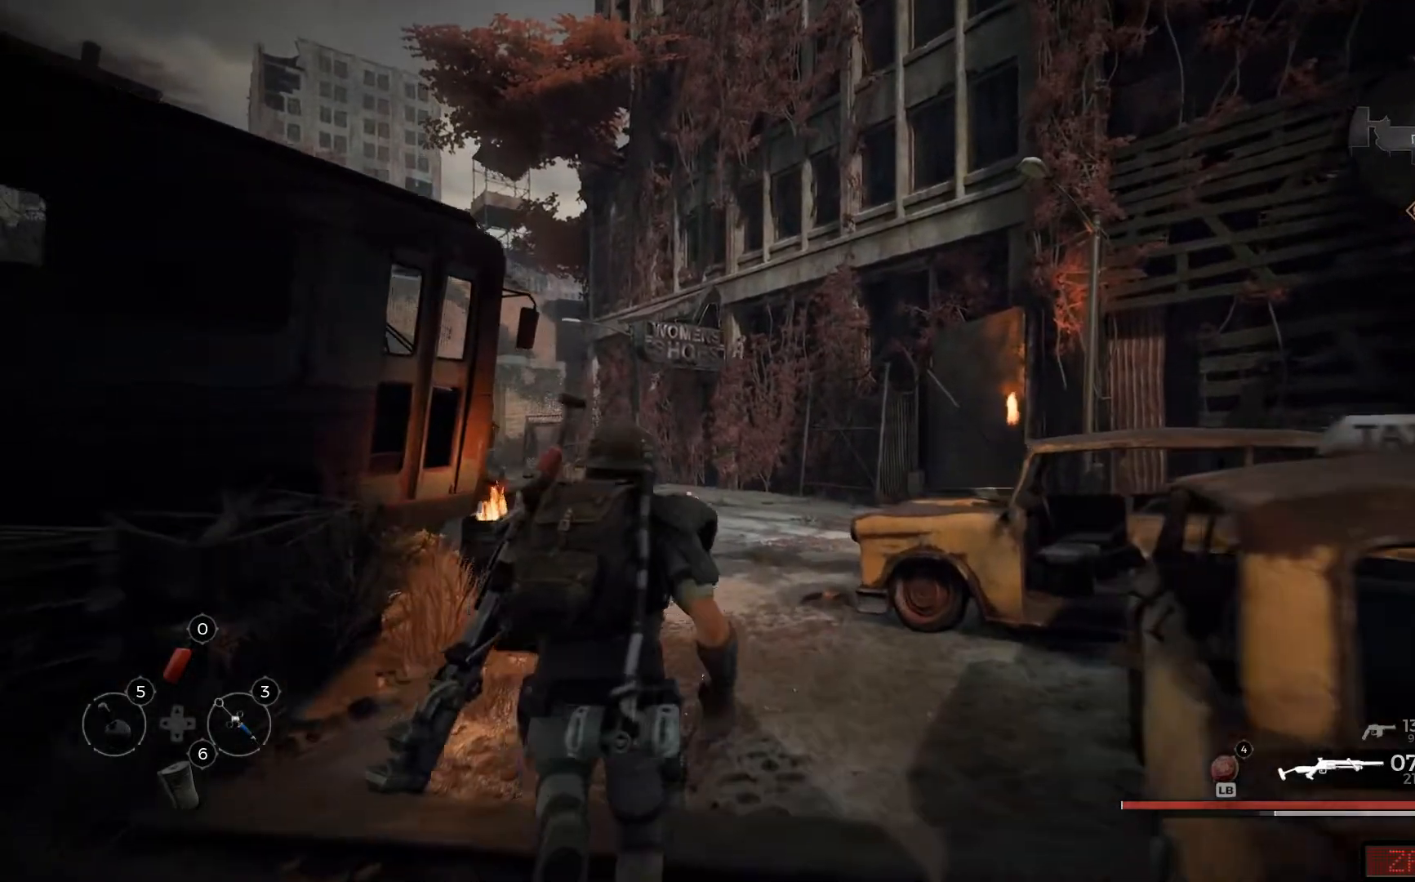
{"buttons": [], "left_stick": "up", "right_stick": "left", "events": [[434, "right_stick", "left"]]}
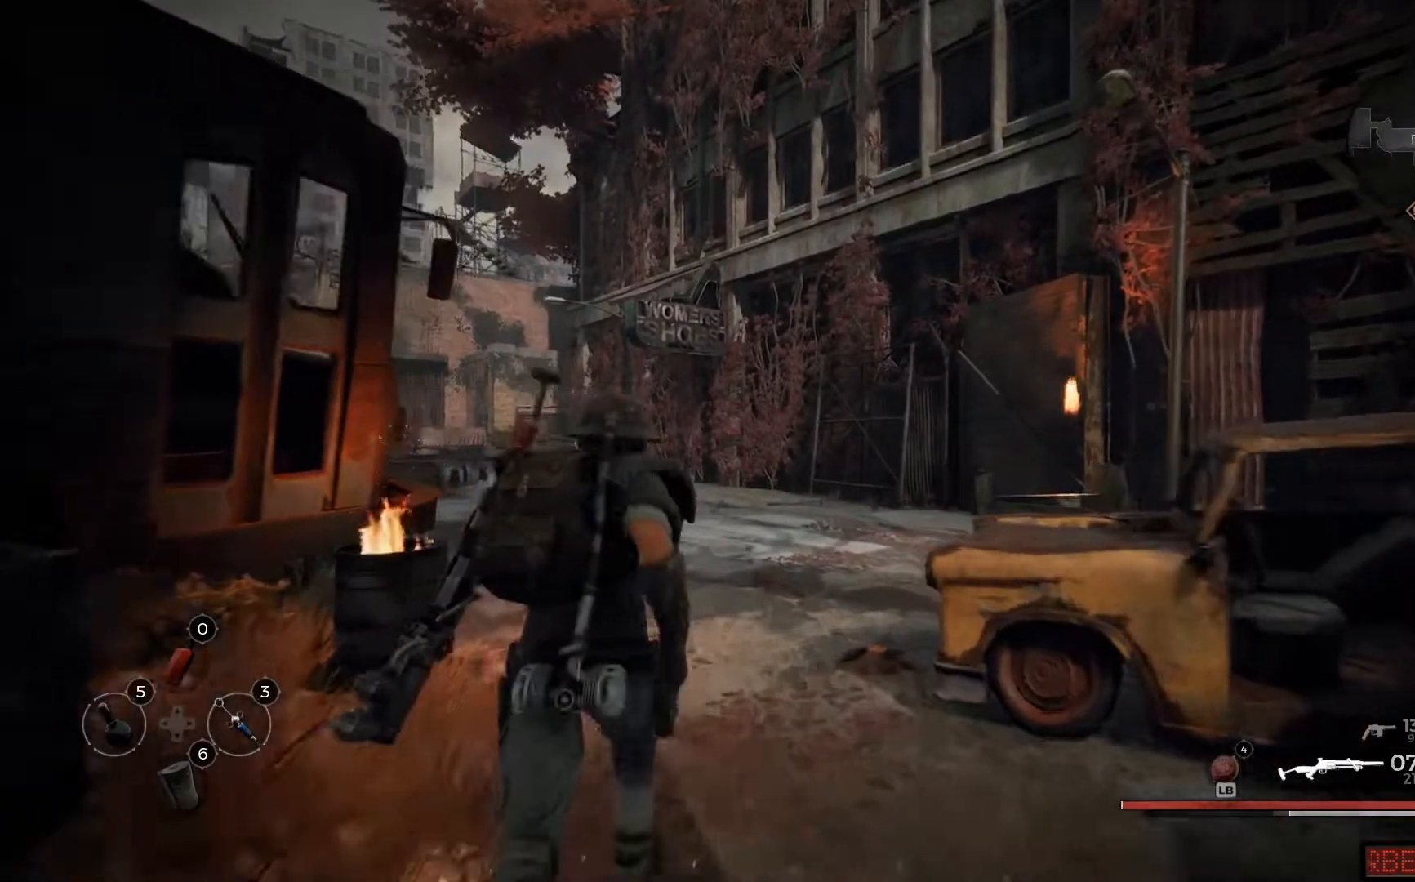
{"buttons": [], "left_stick": "up", "right_stick": "left", "events": []}
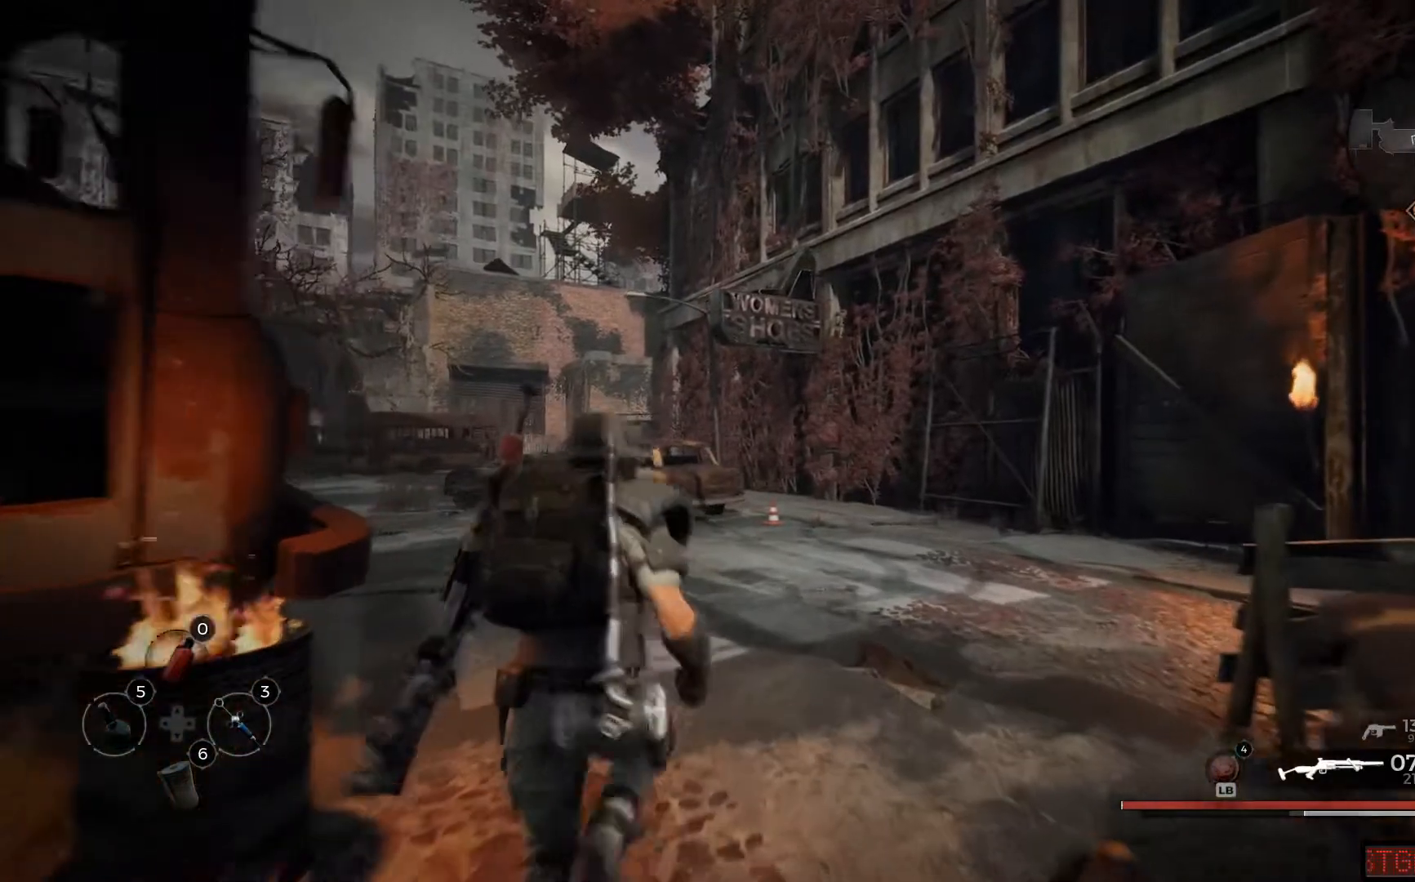
{"buttons": [], "left_stick": "up", "right_stick": "left", "events": []}
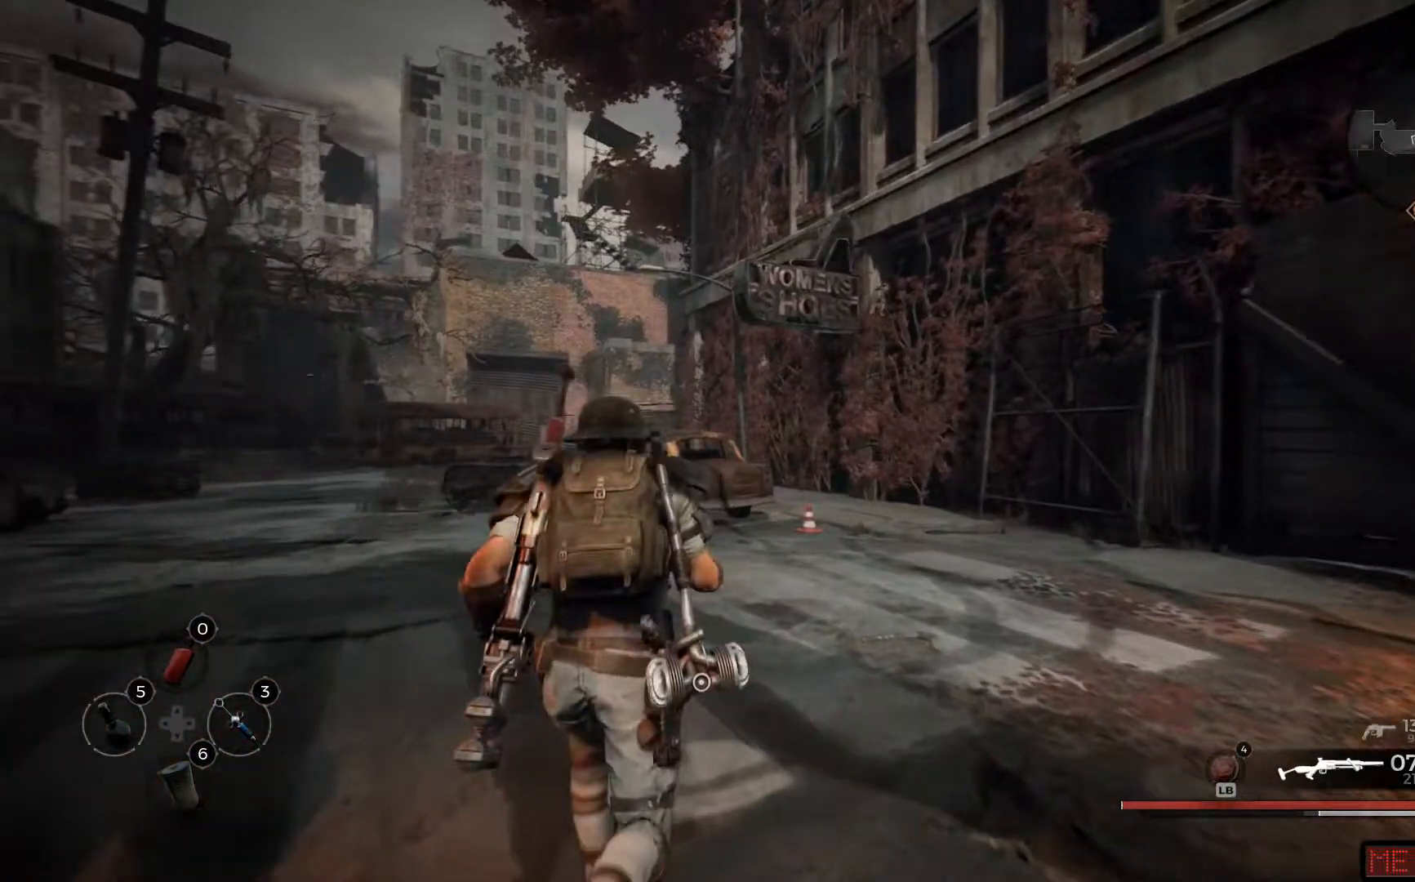
{"buttons": [], "left_stick": "up", "right_stick": "left"}
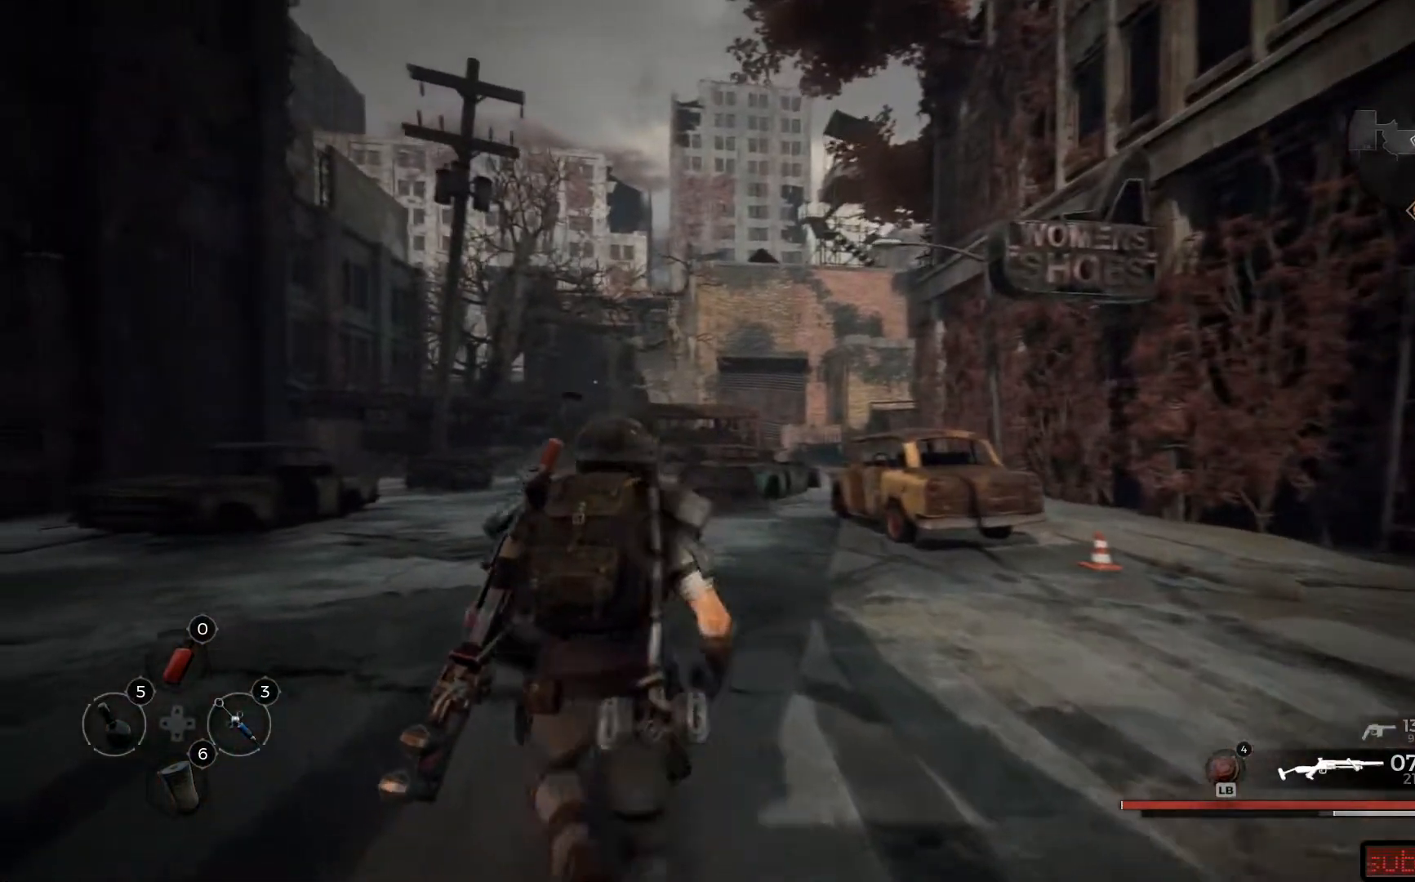
{"buttons": [], "left_stick": "up", "right_stick": "center", "events": [[84, "right_stick", "center"]]}